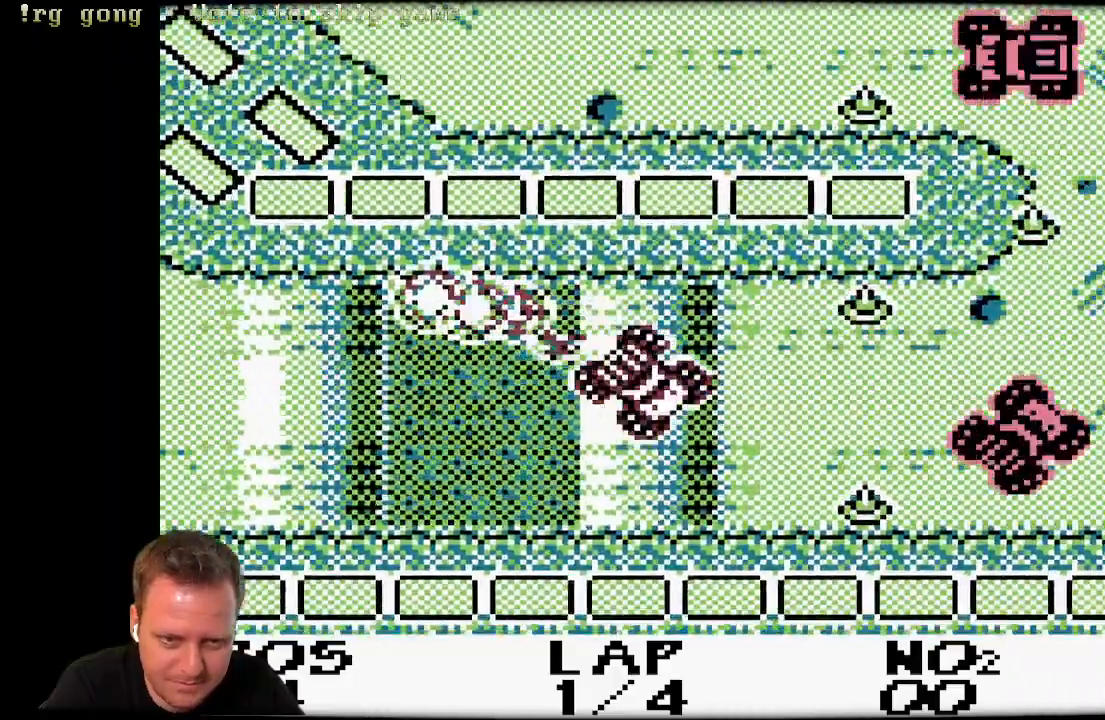
Gameplay with a controller (Xbox layout); each line is a JSON object with the inputs held at the frame after it (dt_ms = milliseconds from this image to that frame). "events" lists button and stick changes between this image and that frame as [ms after this image, input, new state], when the widget could be followed in between. Not read: X.
{"dt_ms": 500, "buttons": ["A", "DPAD_LEFT"], "left_stick": "center", "right_stick": "center", "events": [[33, "DPAD_LEFT", "up"], [250, "DPAD_LEFT", "down"]]}
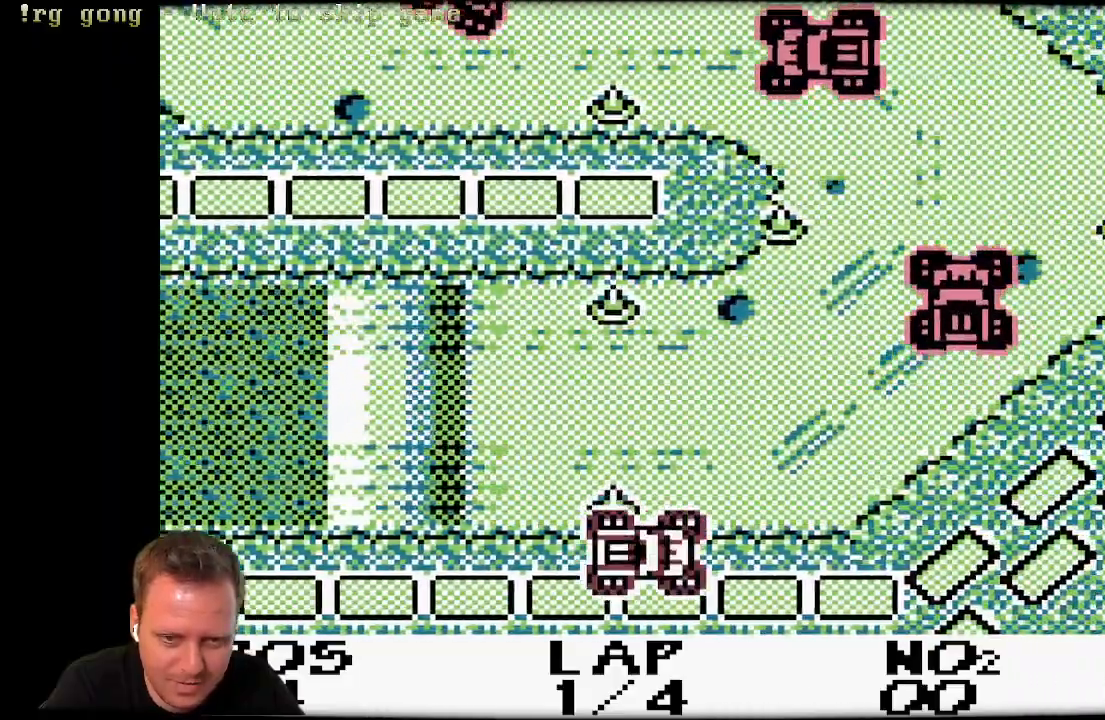
{"dt_ms": 500, "buttons": ["A", "DPAD_LEFT"], "left_stick": "center", "right_stick": "center", "events": []}
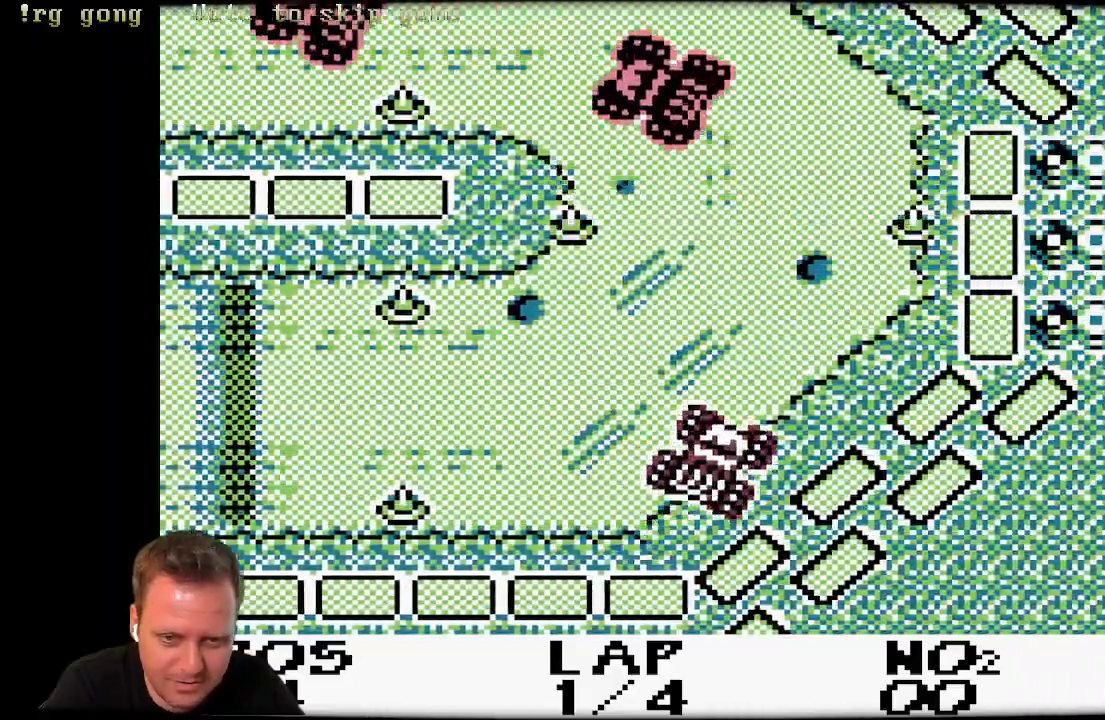
{"dt_ms": 500, "buttons": ["A"], "left_stick": "center", "right_stick": "center", "events": [[483, "DPAD_LEFT", "up"]]}
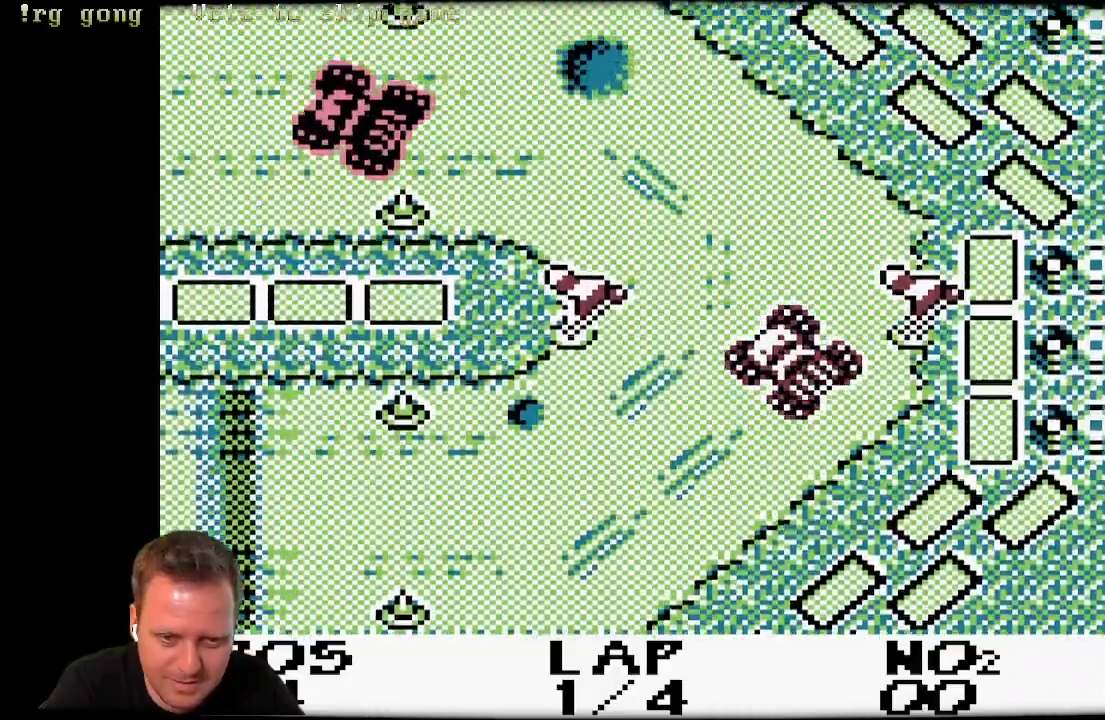
{"dt_ms": 500, "buttons": ["A"], "left_stick": "center", "right_stick": "center", "events": [[150, "DPAD_LEFT", "down"], [417, "DPAD_LEFT", "up"]]}
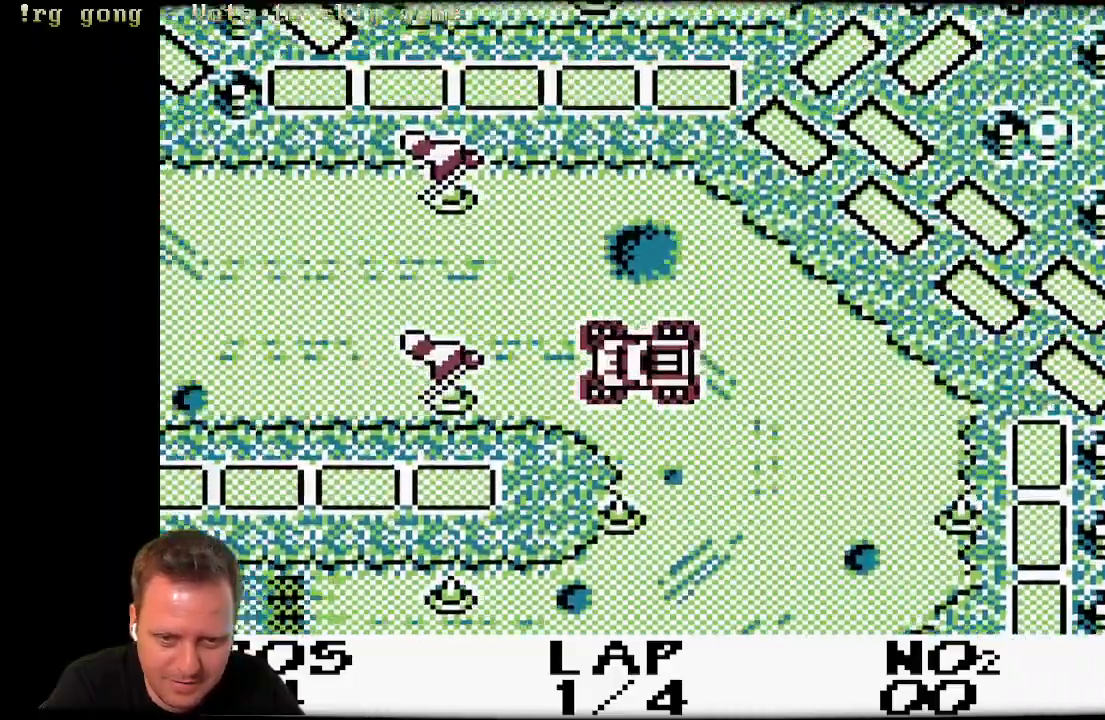
{"dt_ms": 500, "buttons": ["A", "DPAD_RIGHT"], "left_stick": "center", "right_stick": "center", "events": [[417, "DPAD_RIGHT", "down"]]}
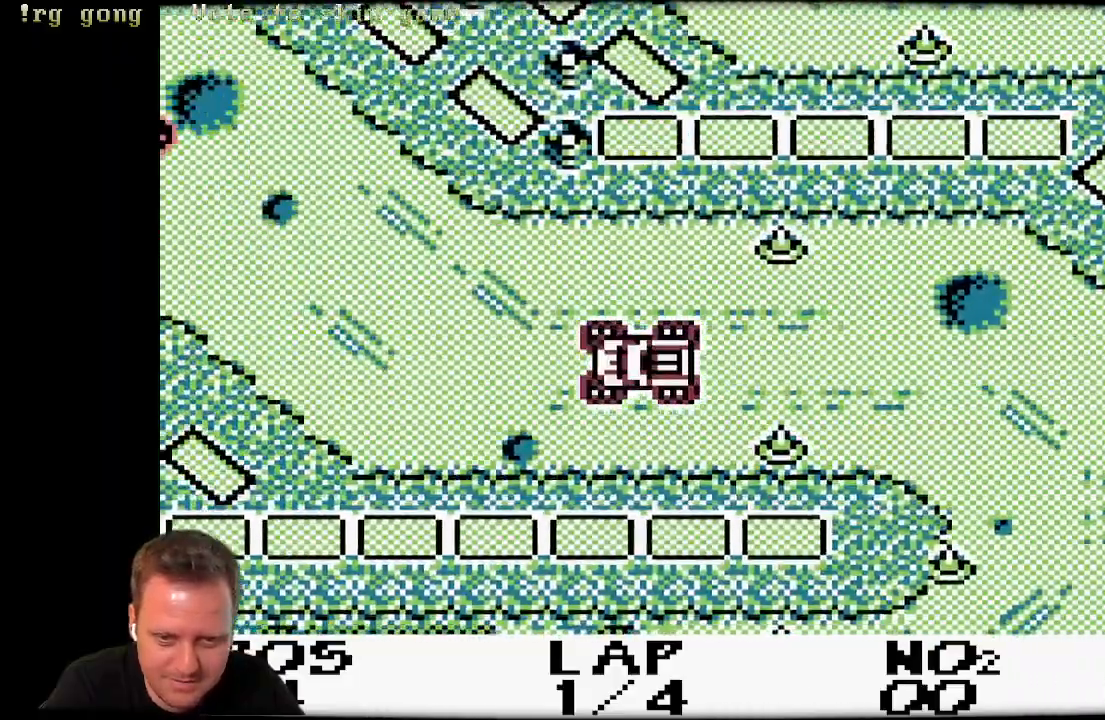
{"dt_ms": 500, "buttons": ["A", "DPAD_RIGHT"], "left_stick": "center", "right_stick": "center", "events": []}
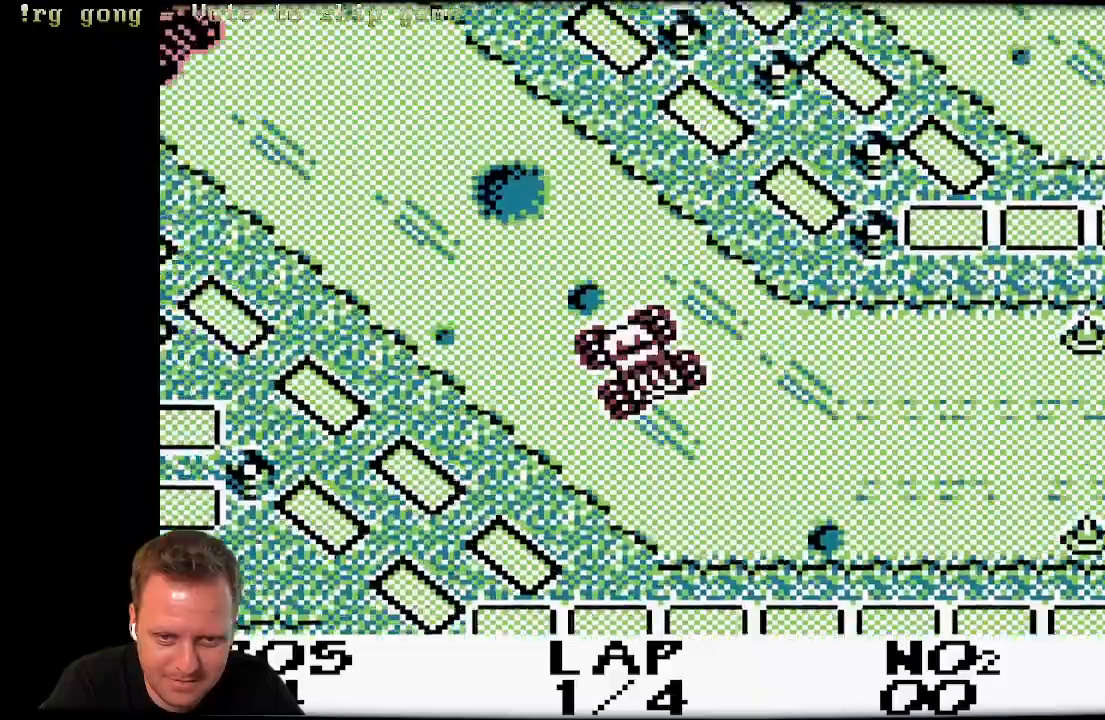
{"dt_ms": 500, "buttons": ["A", "DPAD_LEFT"], "left_stick": "center", "right_stick": "center", "events": [[33, "DPAD_RIGHT", "up"], [167, "DPAD_LEFT", "down"]]}
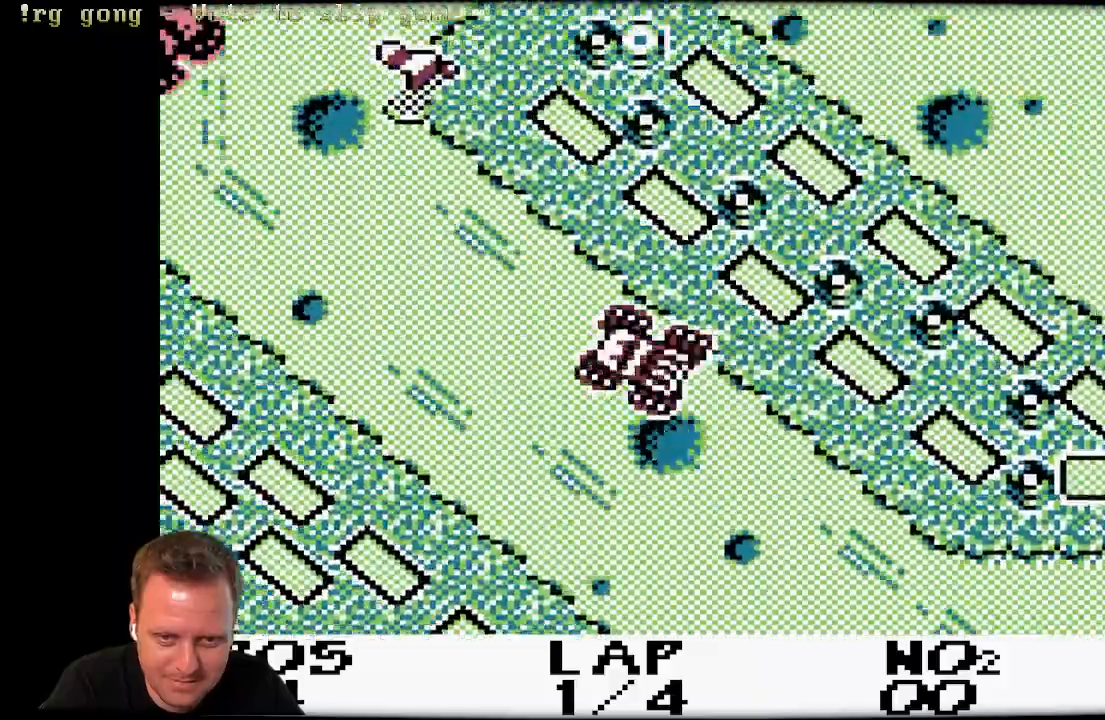
{"dt_ms": 500, "buttons": ["A", "DPAD_RIGHT"], "left_stick": "center", "right_stick": "center", "events": [[83, "DPAD_LEFT", "up"], [267, "DPAD_RIGHT", "down"]]}
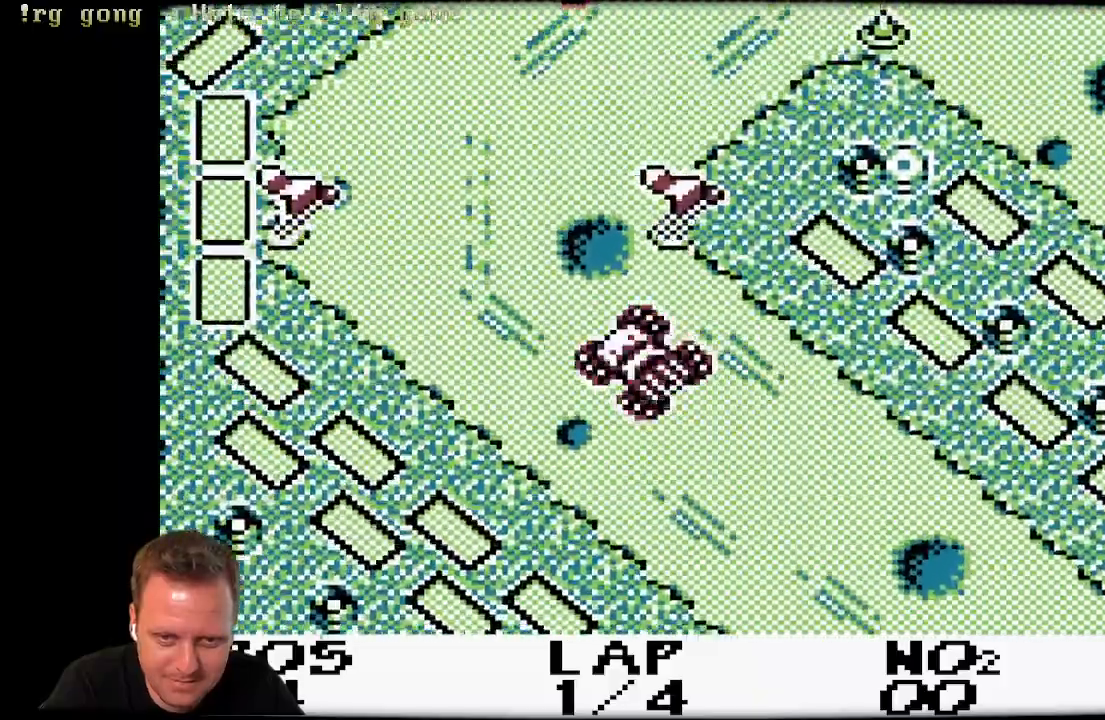
{"dt_ms": 1000, "buttons": ["A", "DPAD_RIGHT"], "left_stick": "center", "right_stick": "center", "events": [[500, "A", "up"], [683, "A", "down"]]}
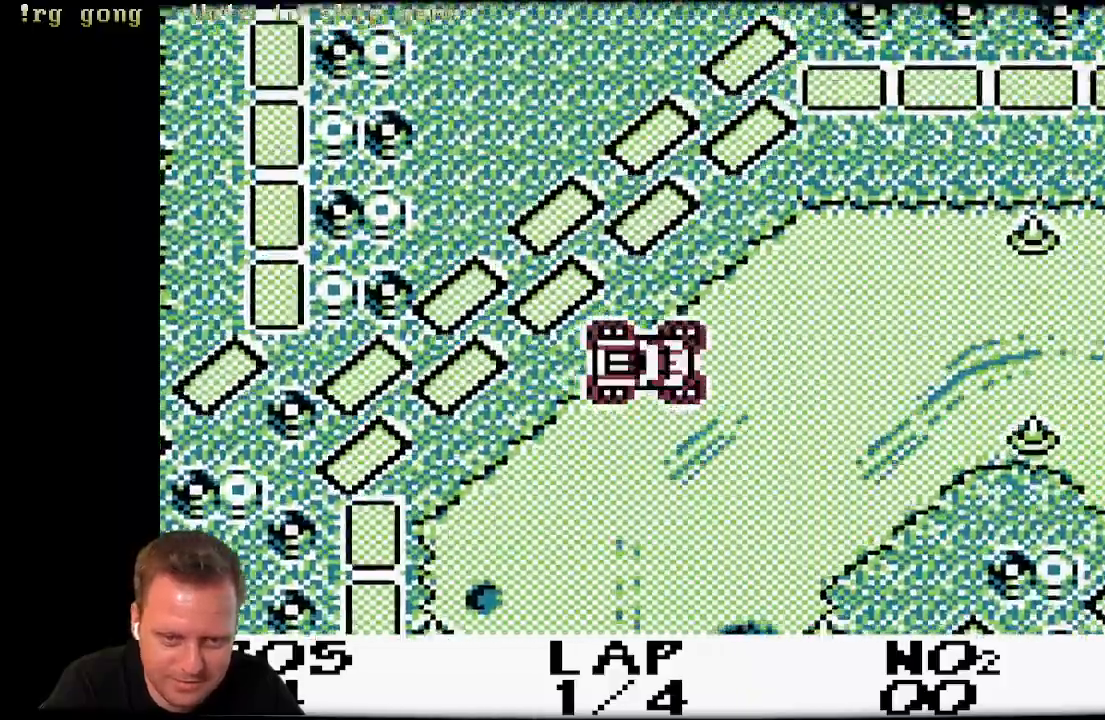
{"dt_ms": 500, "buttons": ["A"], "left_stick": "center", "right_stick": "center", "events": [[200, "DPAD_RIGHT", "up"]]}
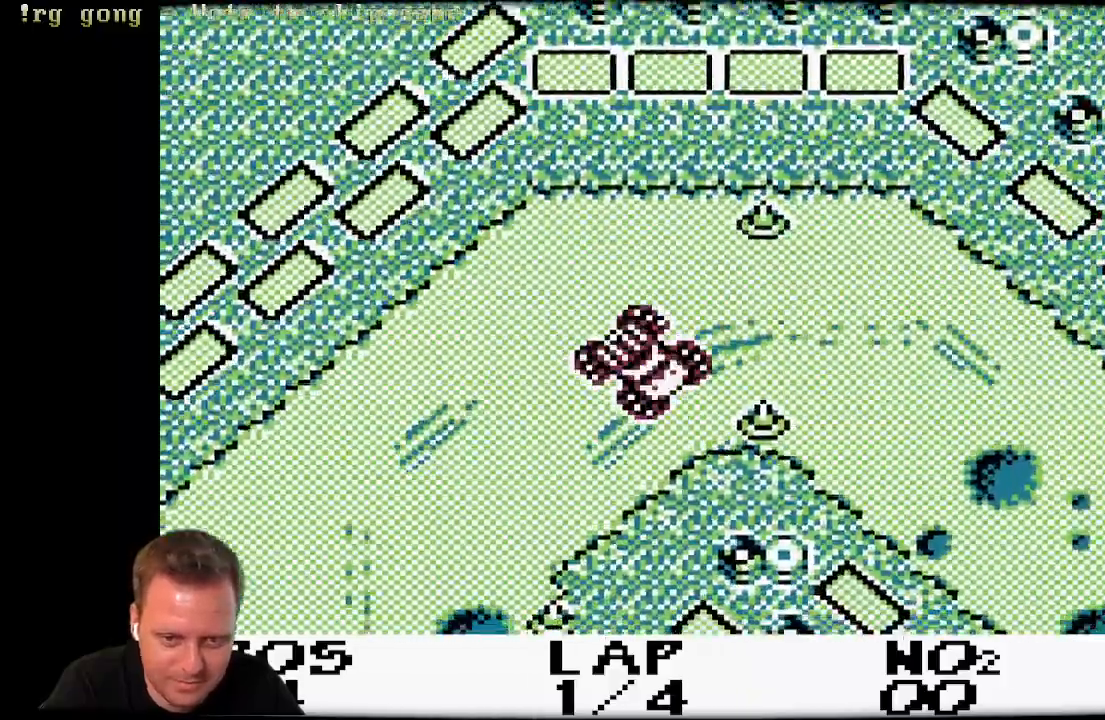
{"dt_ms": 500, "buttons": ["A", "DPAD_LEFT"], "left_stick": "center", "right_stick": "center", "events": [[283, "DPAD_LEFT", "down"]]}
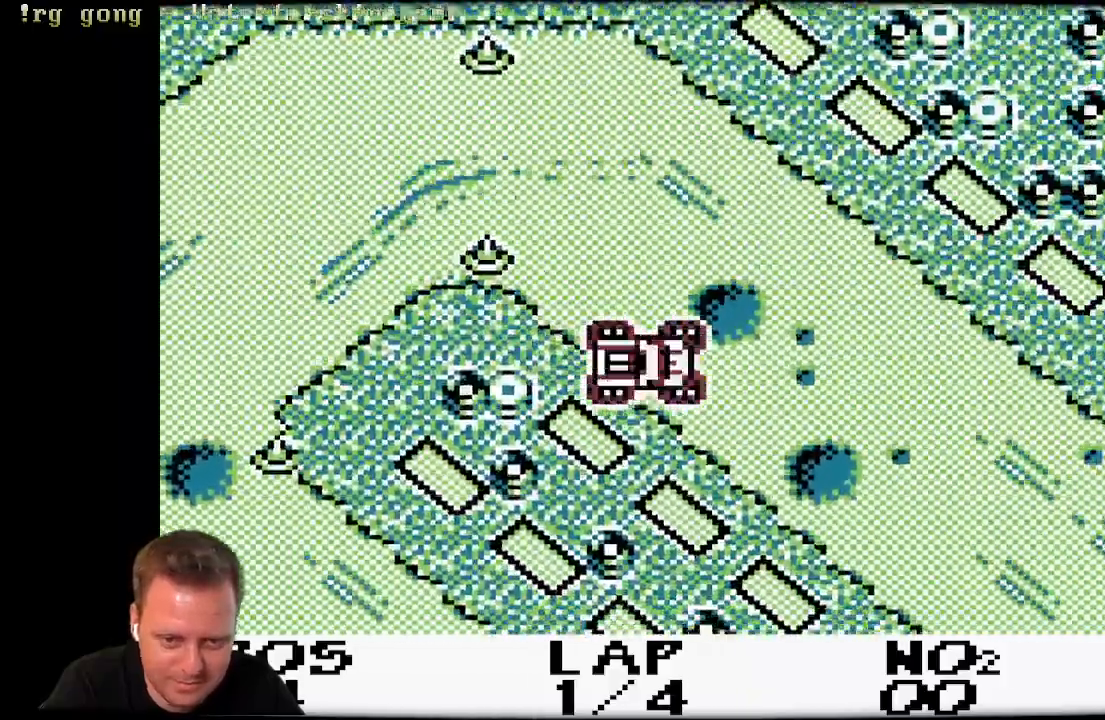
{"dt_ms": 500, "buttons": ["A"], "left_stick": "center", "right_stick": "center", "events": [[33, "DPAD_LEFT", "up"]]}
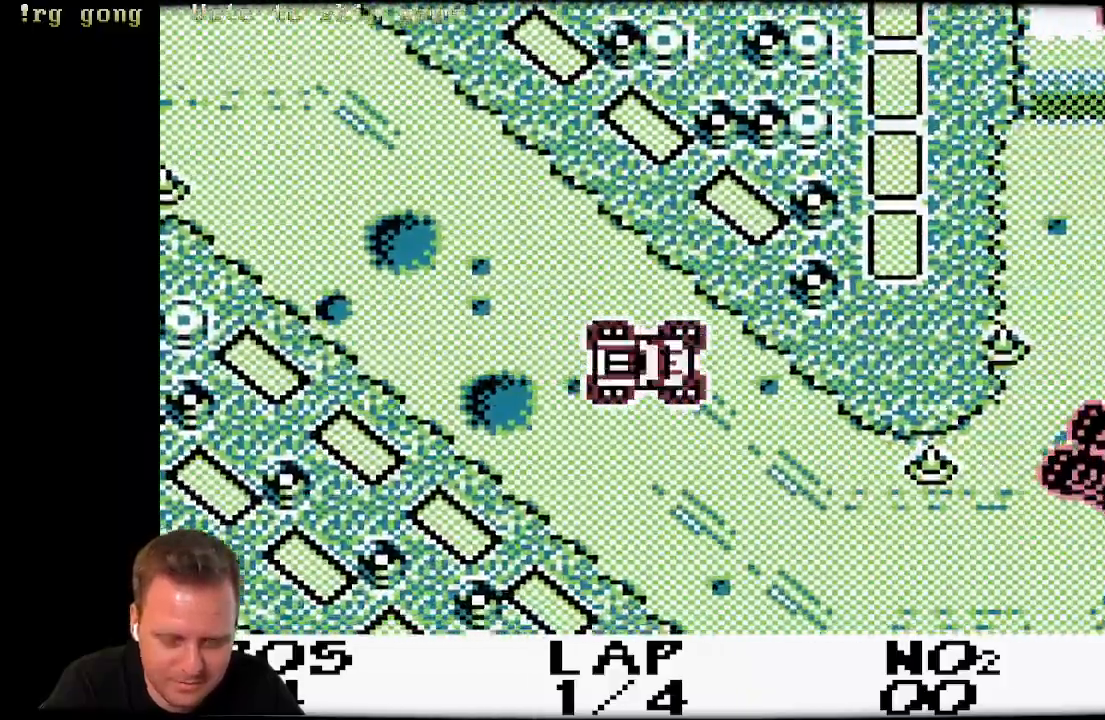
{"dt_ms": 500, "buttons": ["A", "DPAD_LEFT"], "left_stick": "center", "right_stick": "center", "events": [[133, "DPAD_LEFT", "down"]]}
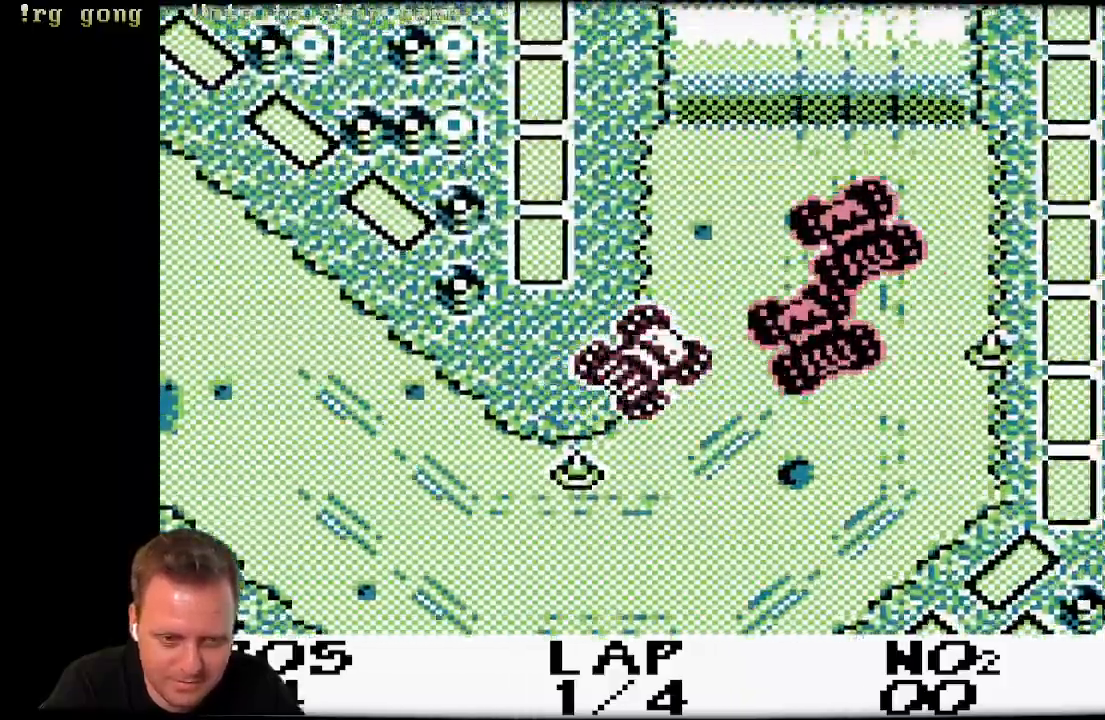
{"dt_ms": 1000, "buttons": ["A"], "left_stick": "center", "right_stick": "center"}
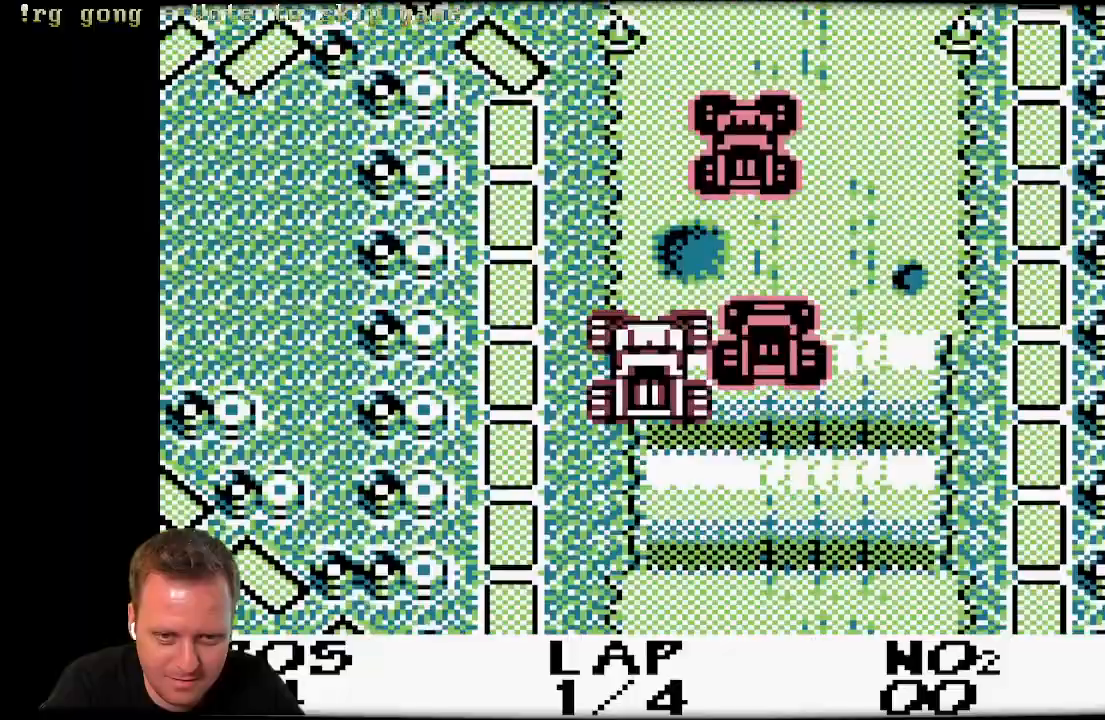
{"dt_ms": 500, "buttons": ["A"], "left_stick": "center", "right_stick": "center", "events": []}
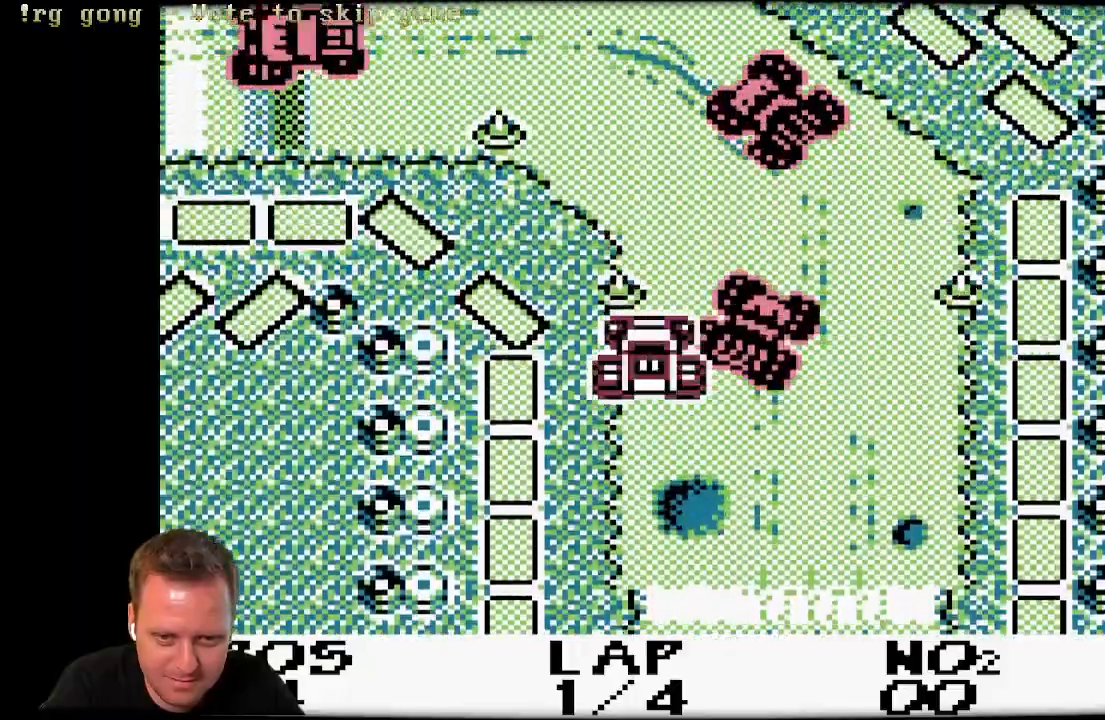
{"dt_ms": 500, "buttons": ["A", "DPAD_LEFT"], "left_stick": "center", "right_stick": "center", "events": [[33, "DPAD_LEFT", "down"]]}